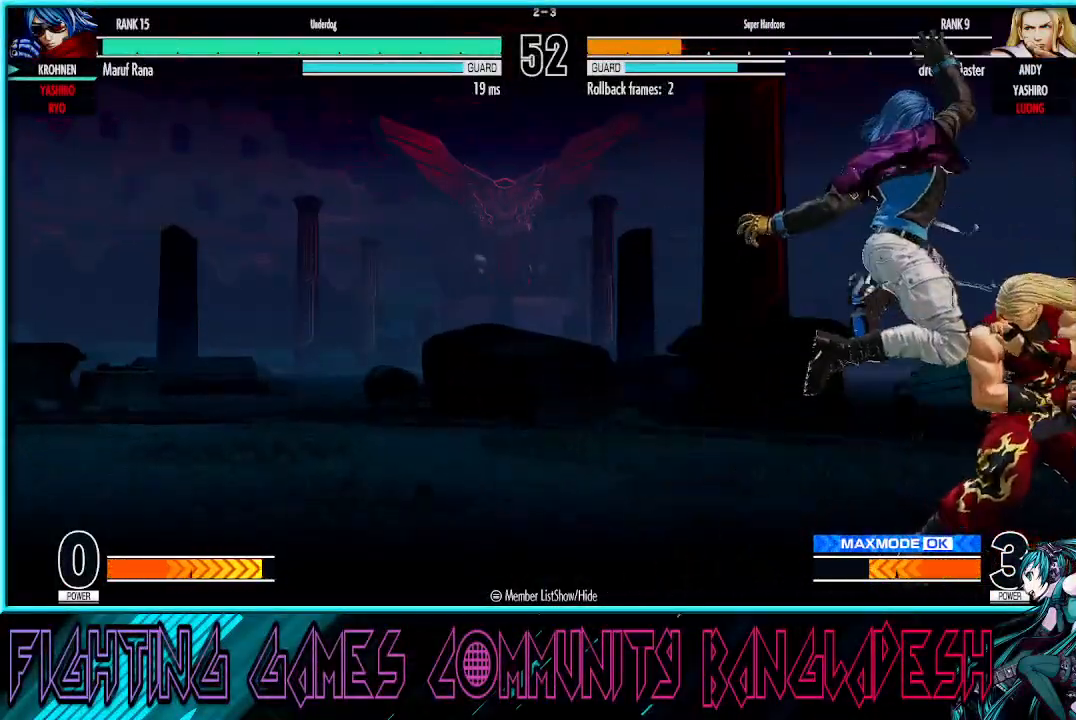
Gameplay with a controller (arcade stick); each line is a JSON object with the inputs held at the frame after it. "events" lists button and stick changes between this image and that frame as [ms after this image, input, new state], when the widget could be followed in between. Not read: L3 R3.
{"buttons": [], "left_stick": "right", "events": [[100, "left_stick", "left"], [300, "left_stick", "center"], [500, "left_stick", "right"]]}
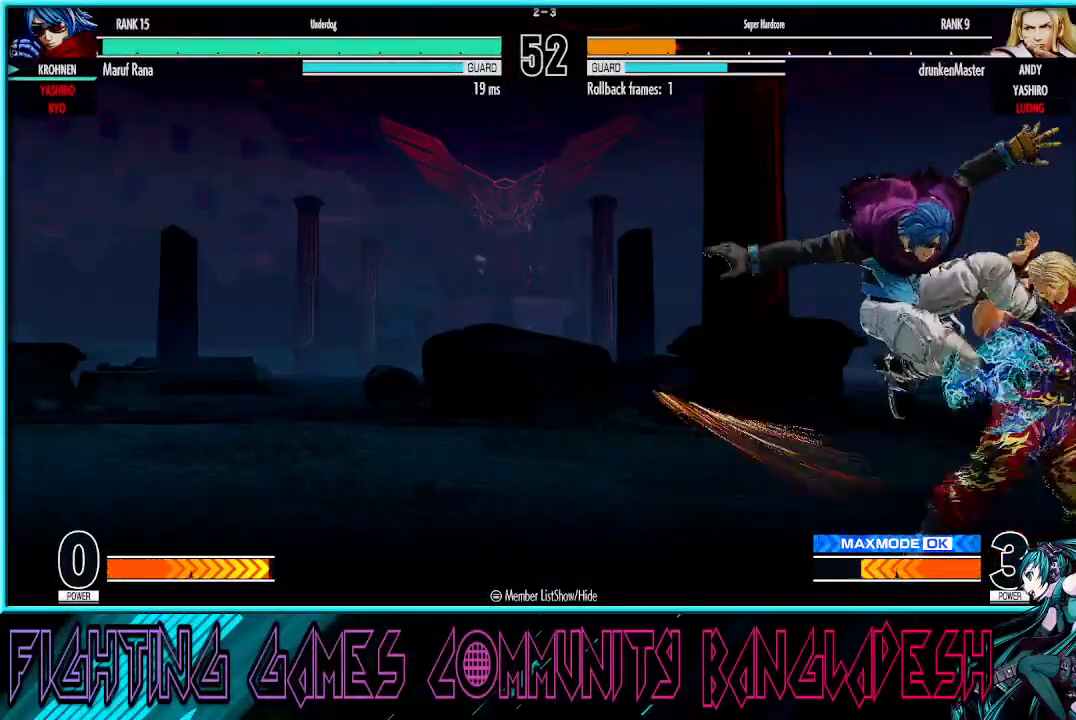
{"buttons": ["CROSS"], "left_stick": "down-right", "events": [[150, "left_stick", "down-right"], [183, "CROSS", "down"], [283, "CROSS", "up"], [417, "CROSS", "down"]]}
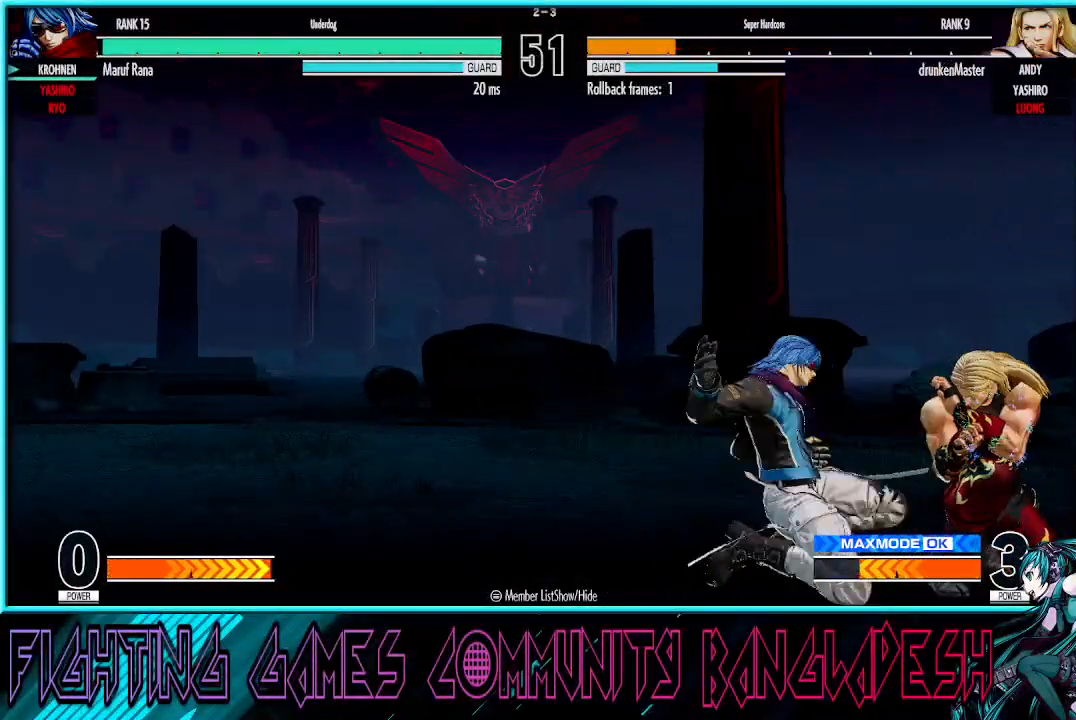
{"buttons": [], "left_stick": "down-left", "events": [[33, "CROSS", "up"], [167, "TRIANGLE", "down"], [300, "TRIANGLE", "up"], [417, "left_stick", "down-left"]]}
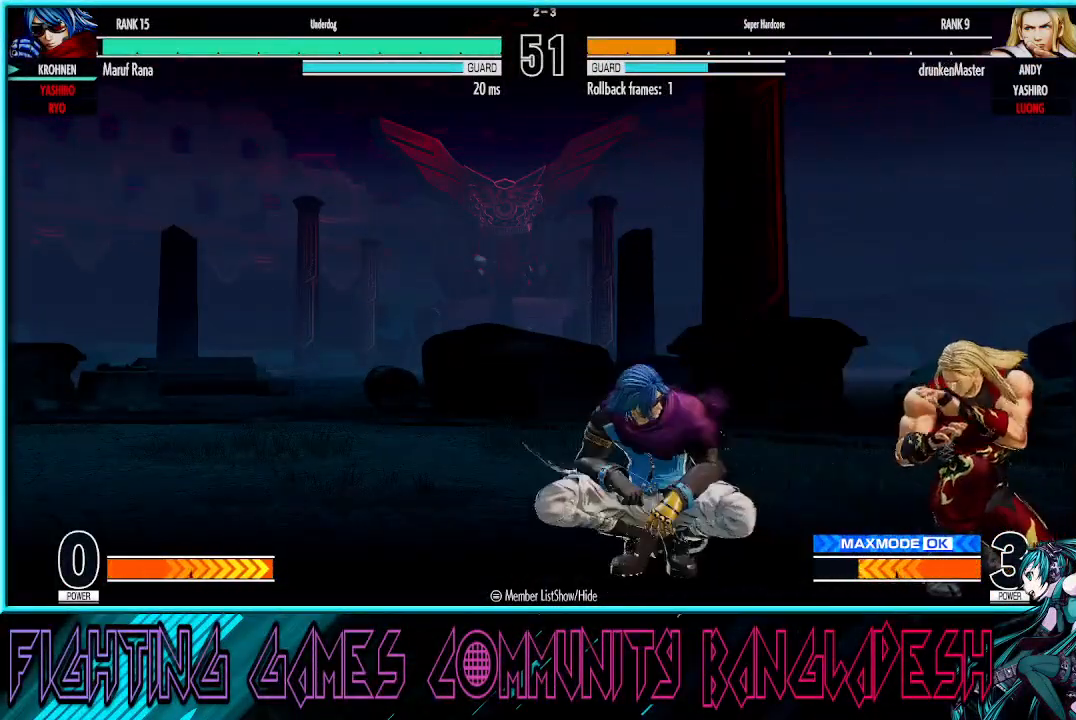
{"buttons": ["SQUARE"], "left_stick": "left", "events": [[150, "left_stick", "down"], [167, "TRIANGLE", "down"], [283, "TRIANGLE", "up"], [367, "left_stick", "left"], [450, "SQUARE", "down"]]}
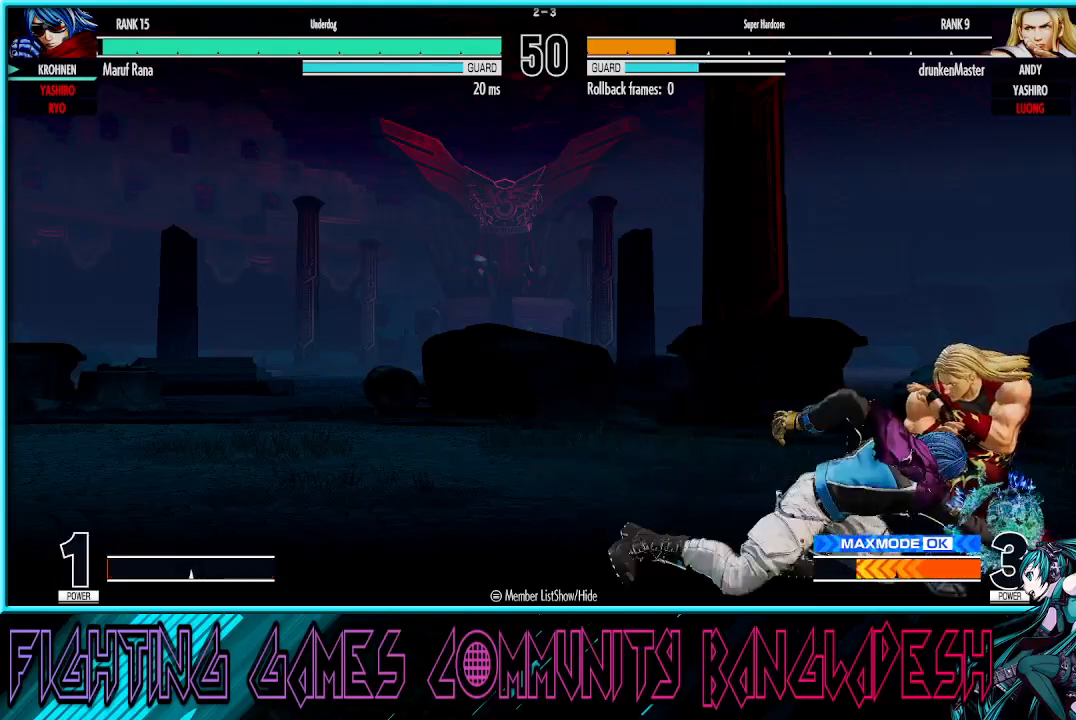
{"buttons": [], "left_stick": "left", "events": [[17, "SQUARE", "up"]]}
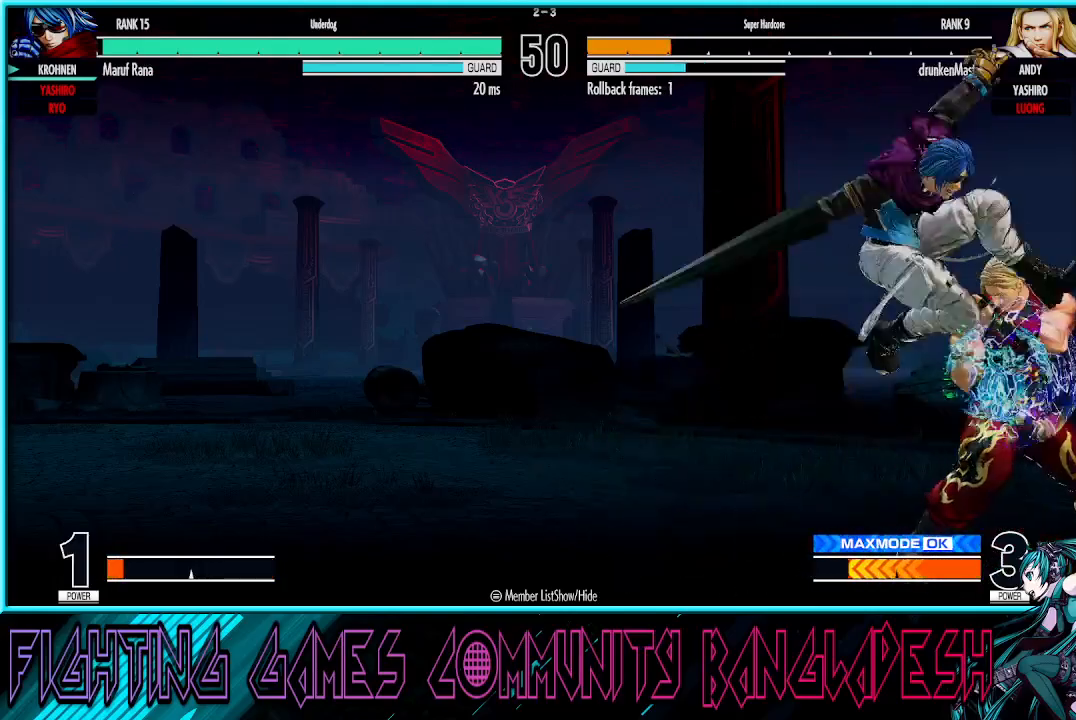
{"buttons": ["TRIANGLE"], "left_stick": "left", "events": [[117, "left_stick", "down-left"], [217, "left_stick", "left"], [250, "TRIANGLE", "down"], [333, "TRIANGLE", "up"], [400, "TRIANGLE", "down"]]}
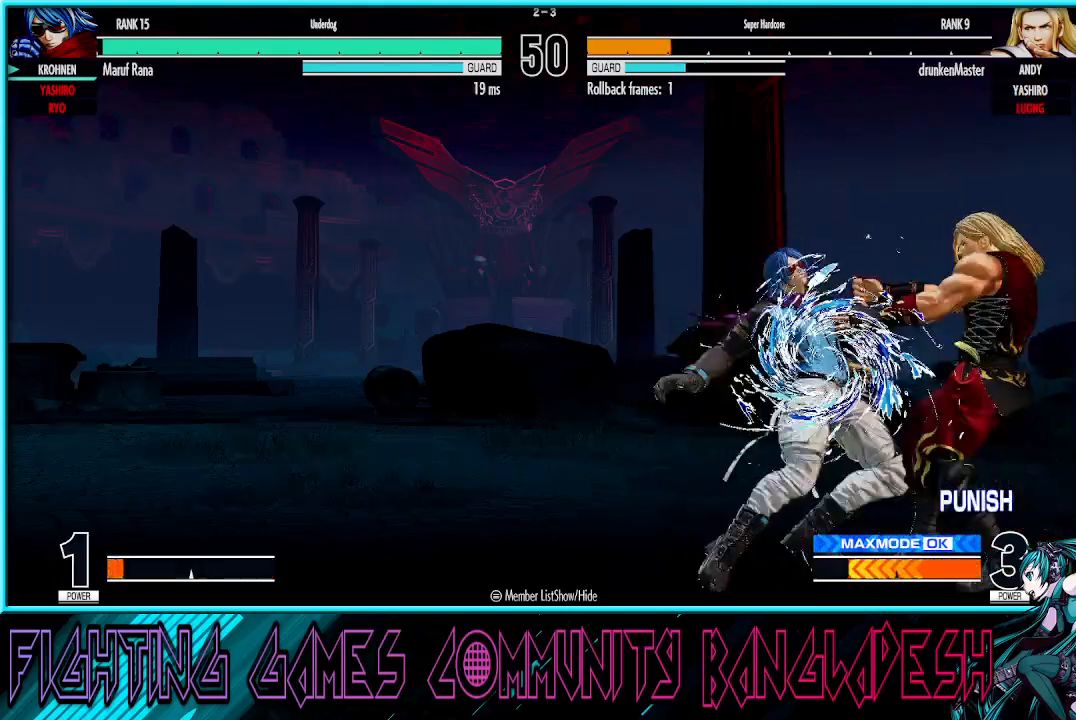
{"buttons": ["SQUARE", "TRIANGLE"], "left_stick": "center", "events": [[33, "TRIANGLE", "up"], [83, "TRIANGLE", "down"], [217, "TRIANGLE", "up"], [300, "TRIANGLE", "down"], [317, "CROSS", "down"], [350, "TRIANGLE", "up"], [383, "left_stick", "center"], [467, "CROSS", "up"], [467, "TRIANGLE", "down"], [500, "SQUARE", "down"]]}
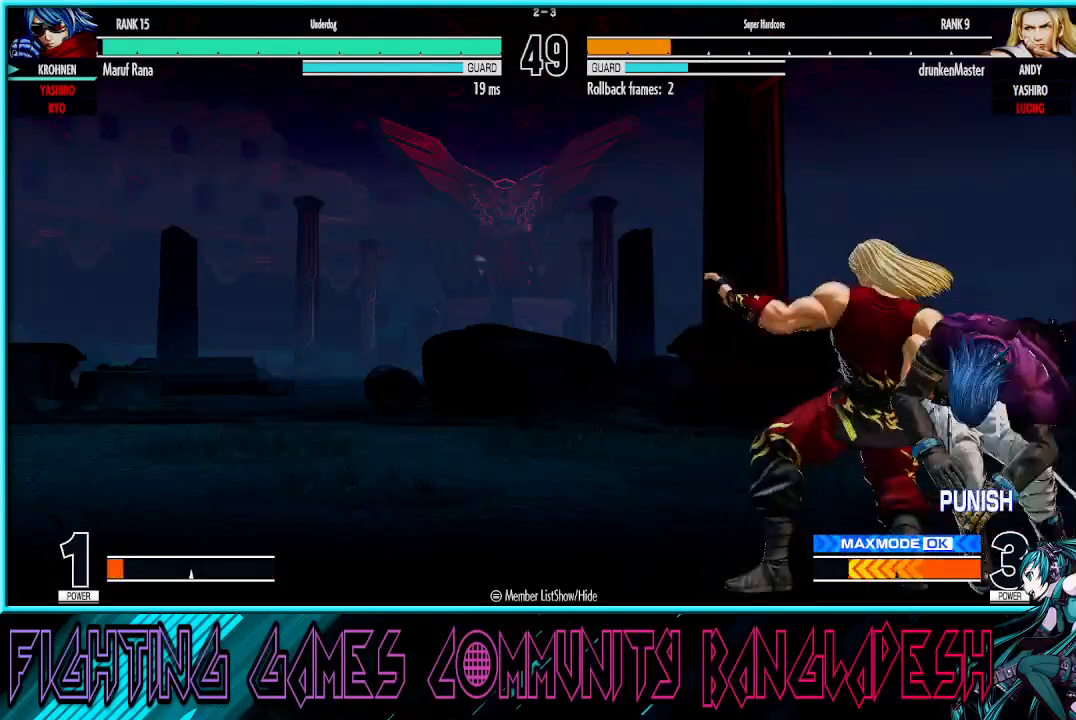
{"buttons": ["CROSS", "SQUARE", "TRIANGLE"], "left_stick": "center", "events": [[17, "CROSS", "down"]]}
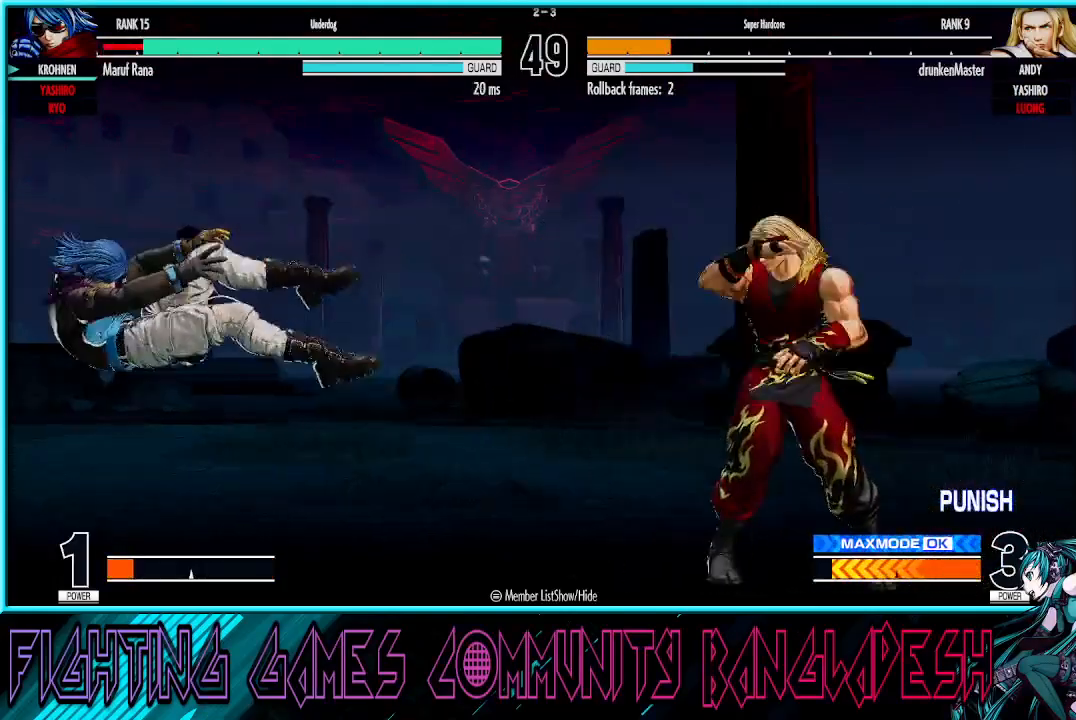
{"buttons": ["CROSS", "SQUARE"], "left_stick": "center", "events": [[17, "TRIANGLE", "up"], [50, "CROSS", "up"], [50, "TRIANGLE", "down"], [117, "CROSS", "down"], [117, "TRIANGLE", "up"], [250, "CROSS", "up"], [250, "TRIANGLE", "down"], [317, "CROSS", "down"], [317, "TRIANGLE", "up"], [383, "CROSS", "up"], [400, "TRIANGLE", "down"], [467, "CROSS", "down"], [467, "TRIANGLE", "up"]]}
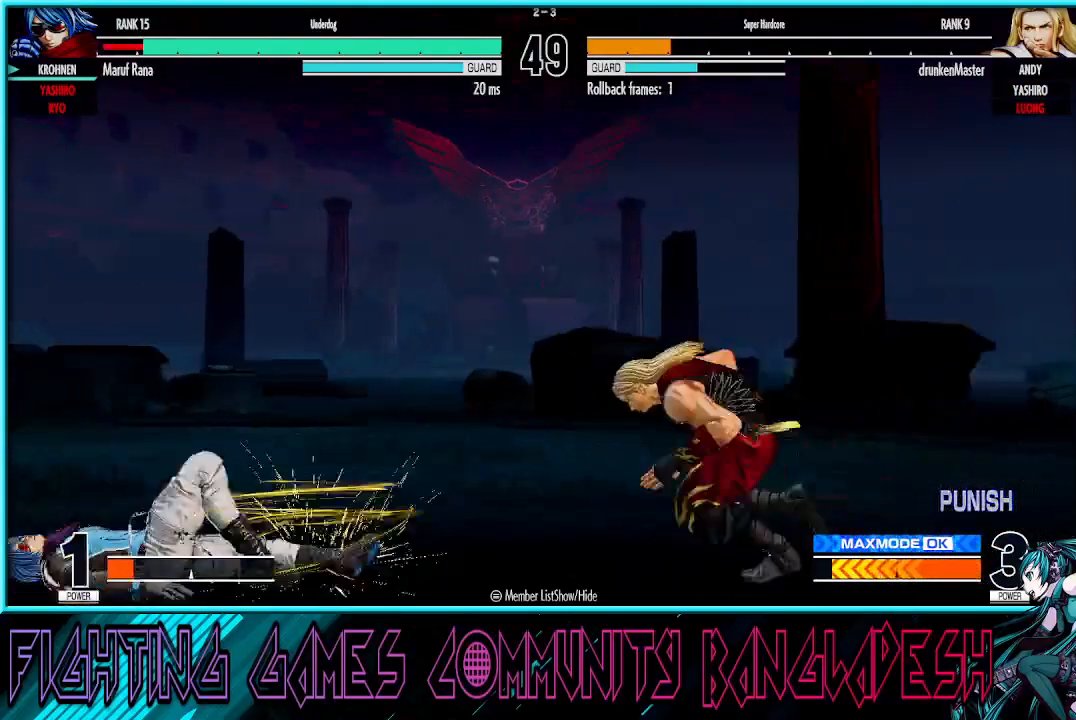
{"buttons": [], "left_stick": "left", "events": [[17, "CROSS", "up"], [50, "TRIANGLE", "down"], [200, "TRIANGLE", "up"], [217, "SQUARE", "up"], [350, "left_stick", "left"]]}
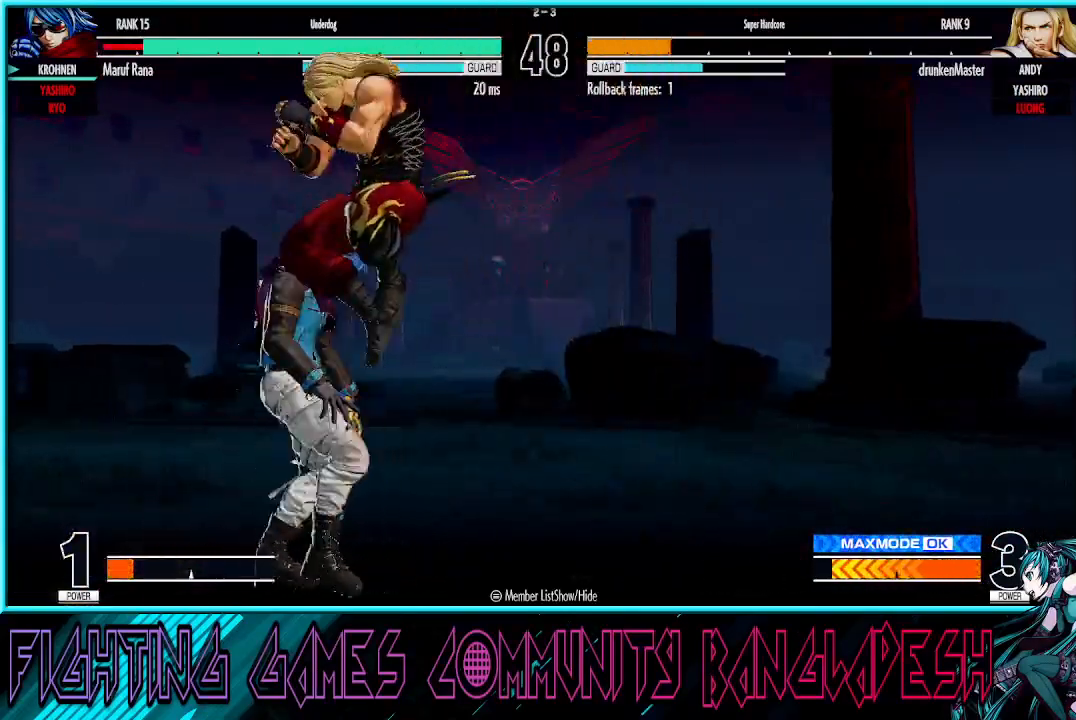
{"buttons": ["TRIANGLE"], "left_stick": "left", "events": [[300, "TRIANGLE", "down"]]}
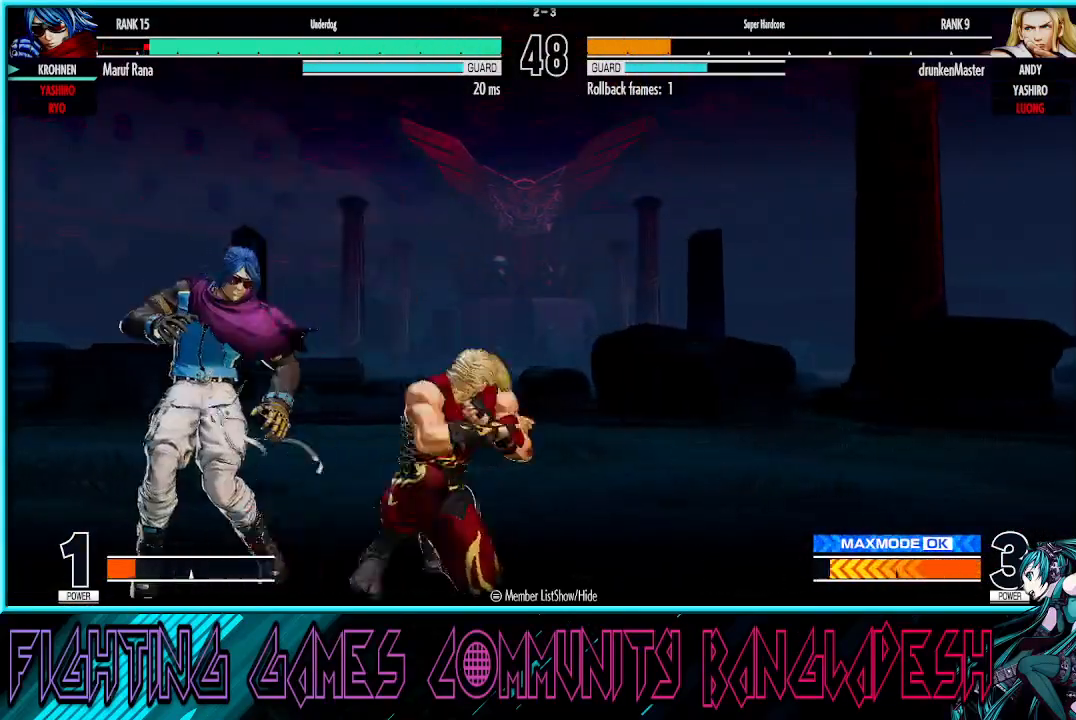
{"buttons": [], "left_stick": "down-left", "events": [[117, "TRIANGLE", "up"], [133, "left_stick", "down-left"]]}
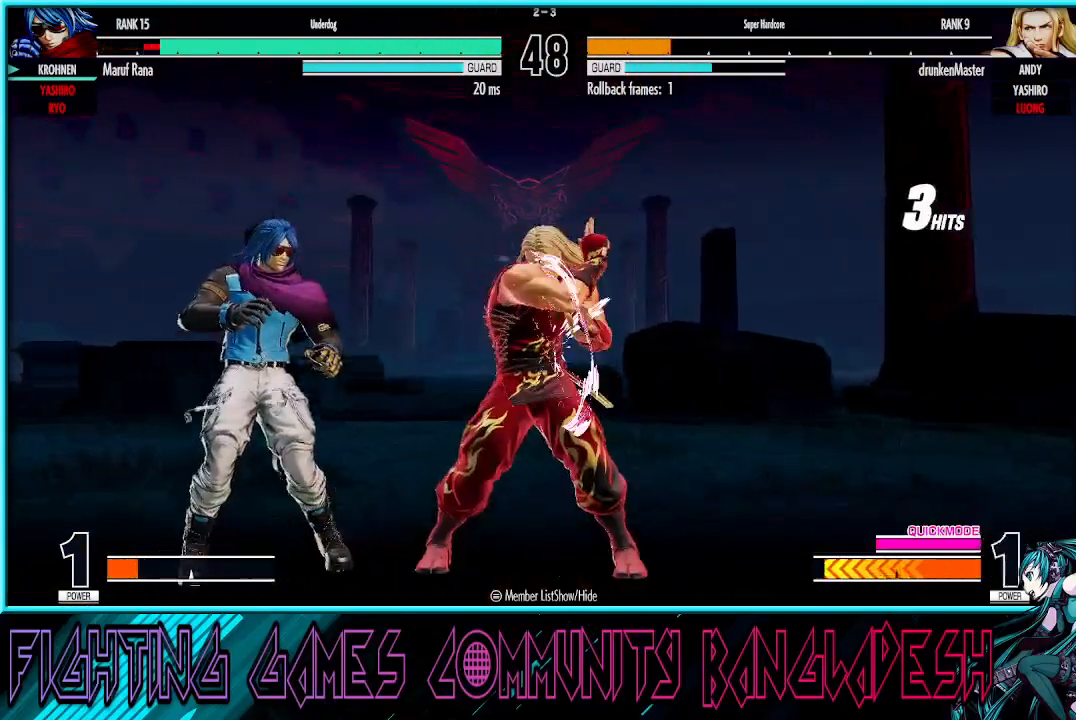
{"buttons": [], "left_stick": "down-left", "events": []}
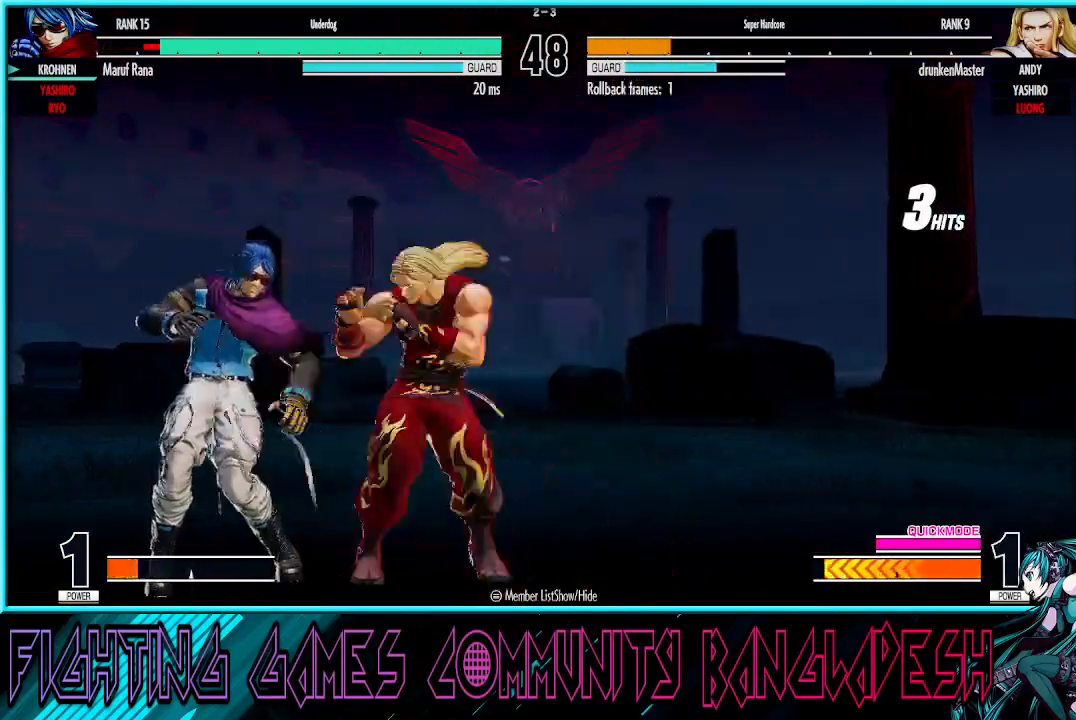
{"buttons": [], "left_stick": "down-left", "events": []}
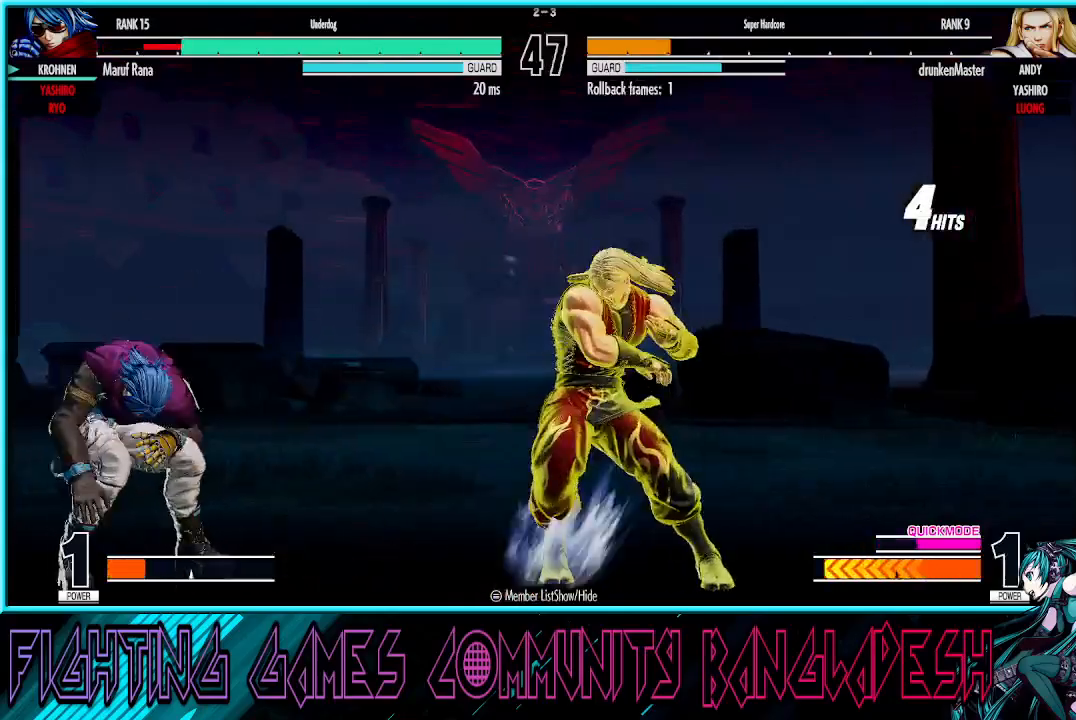
{"buttons": ["CROSS", "SQUARE", "TRIANGLE"], "left_stick": "center", "events": [[283, "CROSS", "down"], [350, "SQUARE", "down"], [350, "left_stick", "center"], [383, "TRIANGLE", "down"]]}
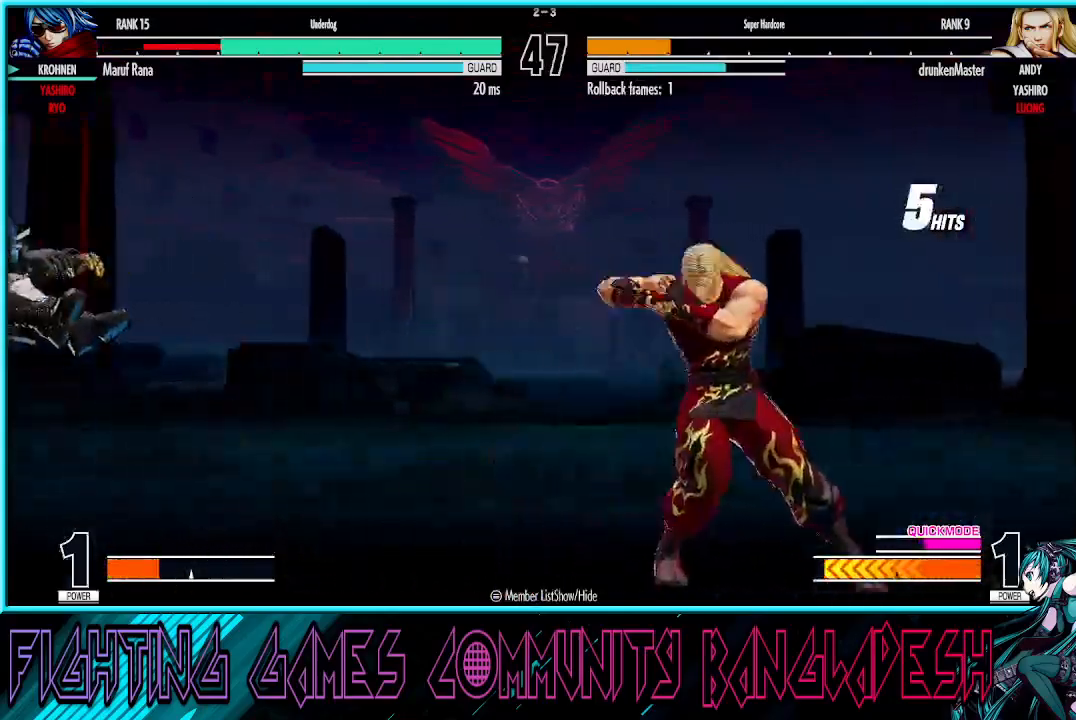
{"buttons": ["CROSS", "SQUARE", "TRIANGLE"], "left_stick": "center", "events": []}
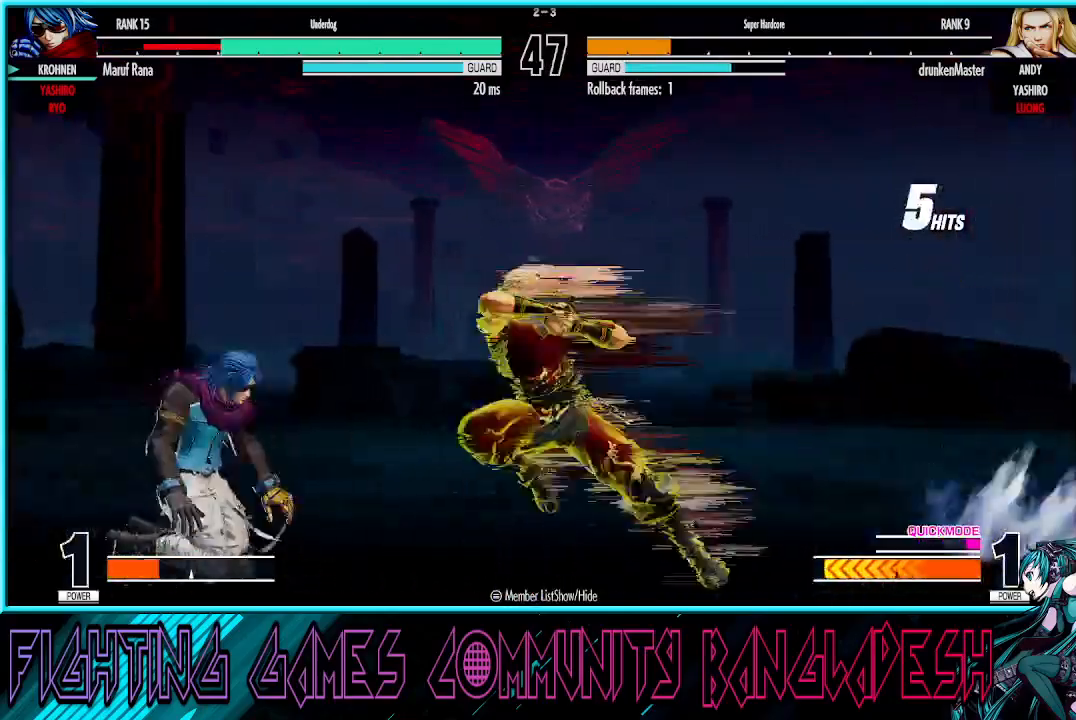
{"buttons": ["CROSS", "SQUARE", "TRIANGLE"], "left_stick": "center", "events": []}
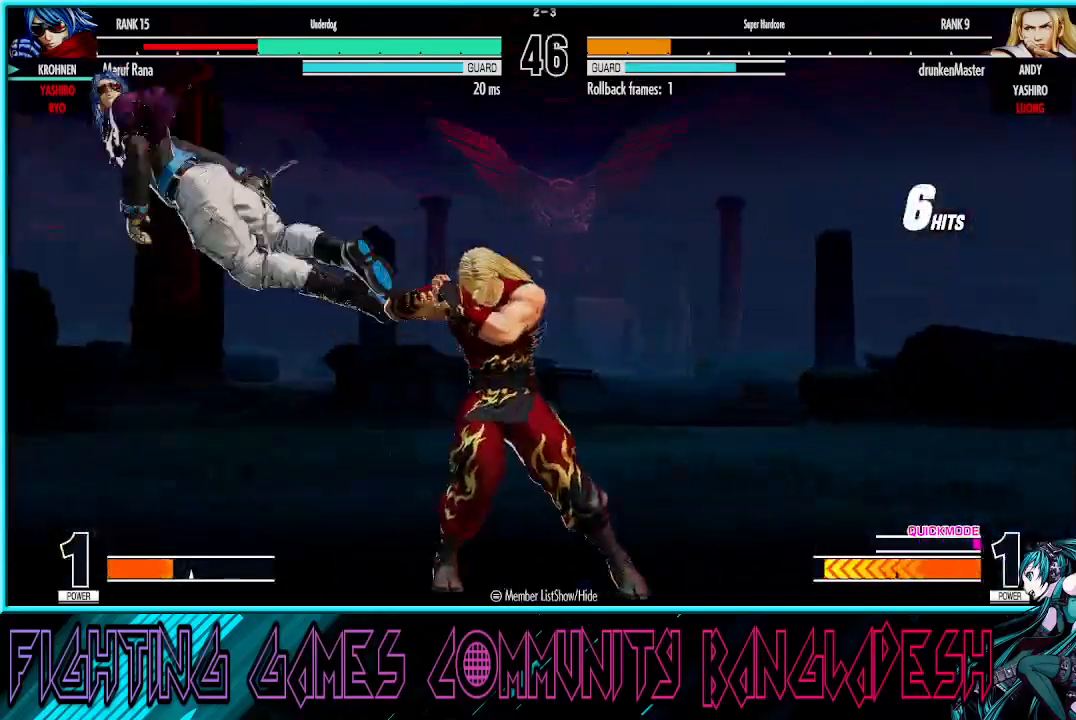
{"buttons": ["CROSS", "SQUARE"], "left_stick": "center", "events": [[133, "CROSS", "up"], [167, "TRIANGLE", "up"], [183, "SQUARE", "up"], [300, "CROSS", "down"], [300, "SQUARE", "down"]]}
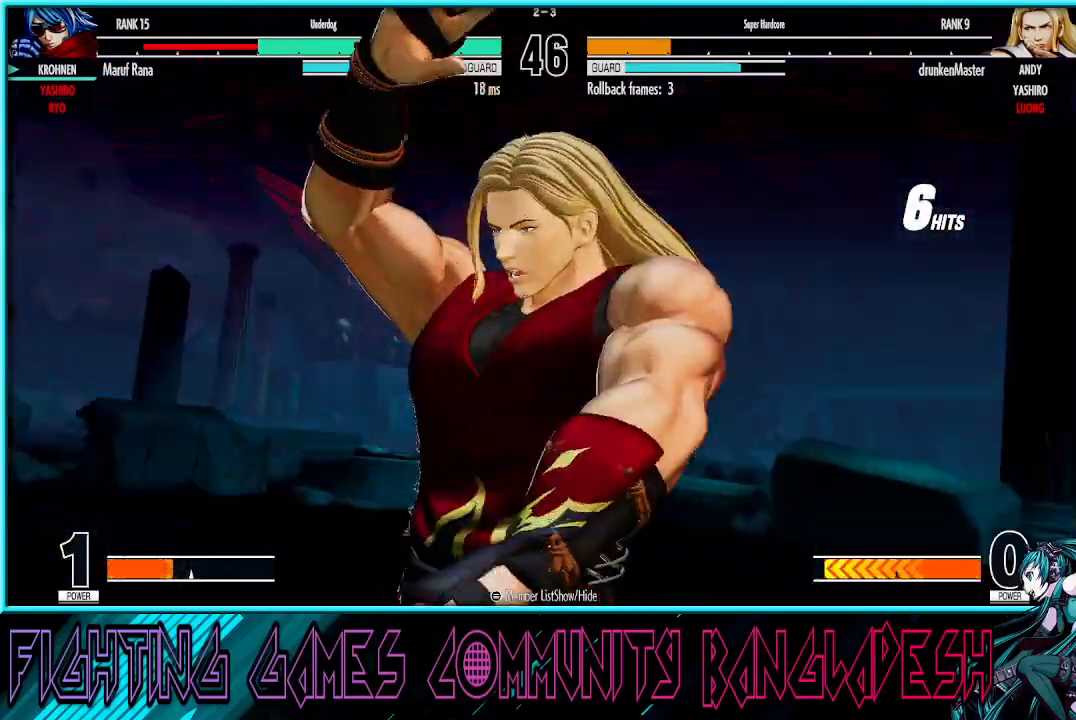
{"buttons": ["CROSS", "SQUARE", "TRIANGLE"], "left_stick": "center", "events": [[433, "TRIANGLE", "down"]]}
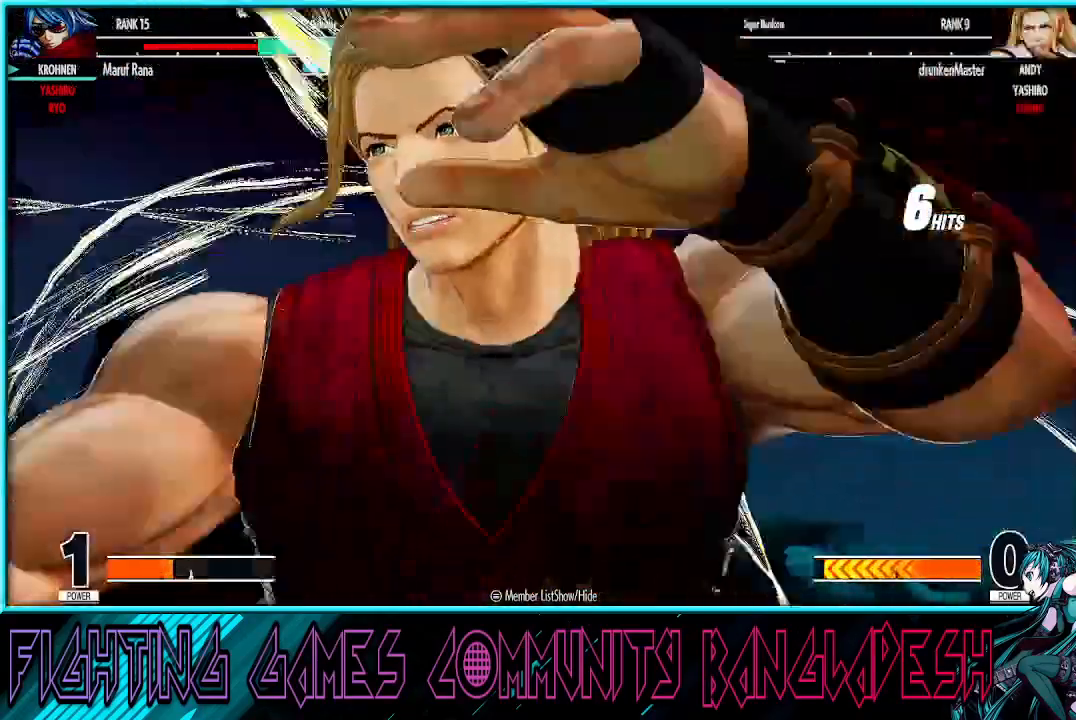
{"buttons": ["CROSS", "SQUARE", "TRIANGLE", "R1"], "left_stick": "center", "events": [[150, "R1", "down"]]}
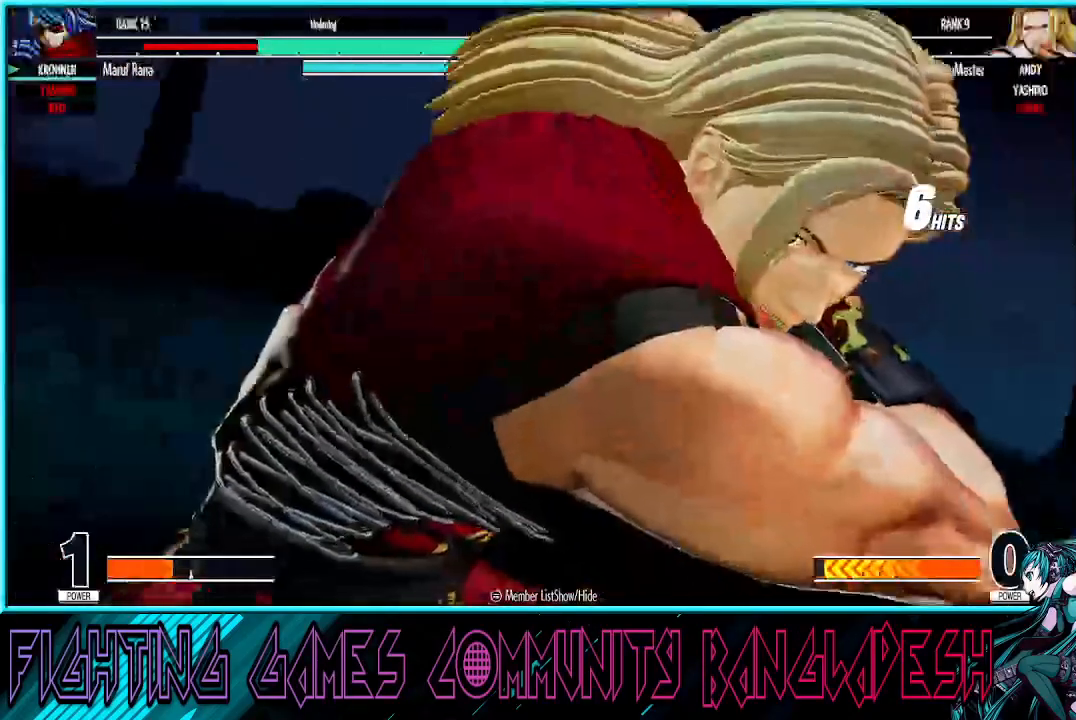
{"buttons": ["CROSS", "SQUARE", "TRIANGLE", "R1"], "left_stick": "center", "events": [[367, "R1", "up"], [383, "R1", "down"]]}
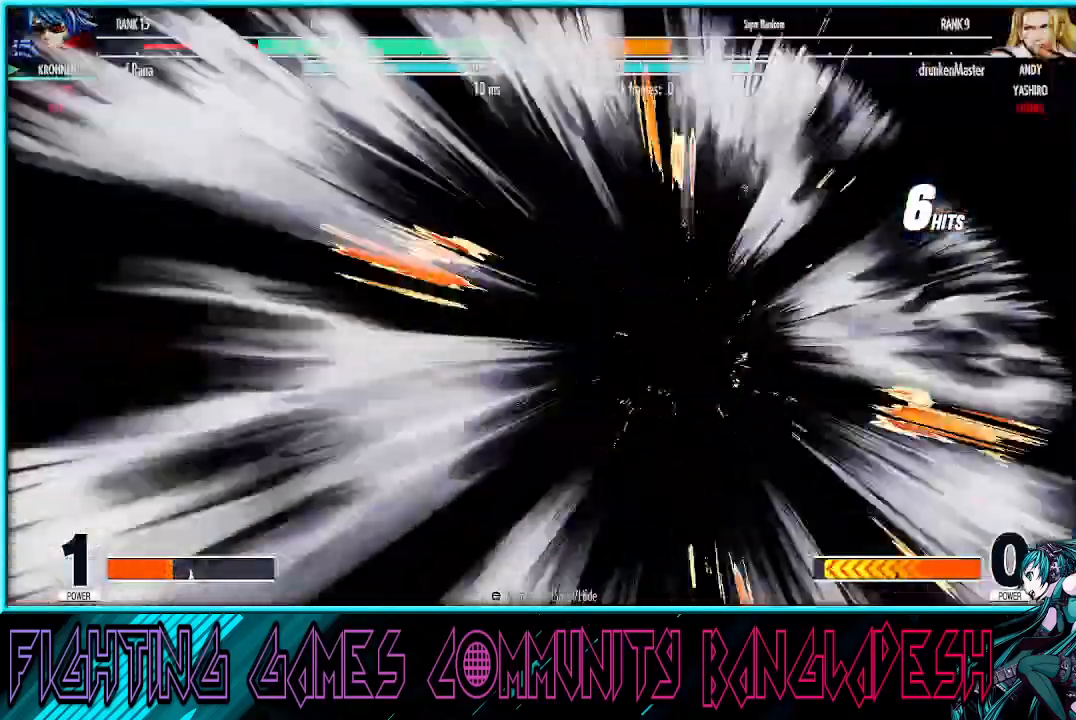
{"buttons": ["CROSS", "SQUARE", "TRIANGLE", "R1"], "left_stick": "center", "events": [[183, "R1", "up"], [200, "R1", "down"], [217, "R1", "up"], [350, "R1", "down"]]}
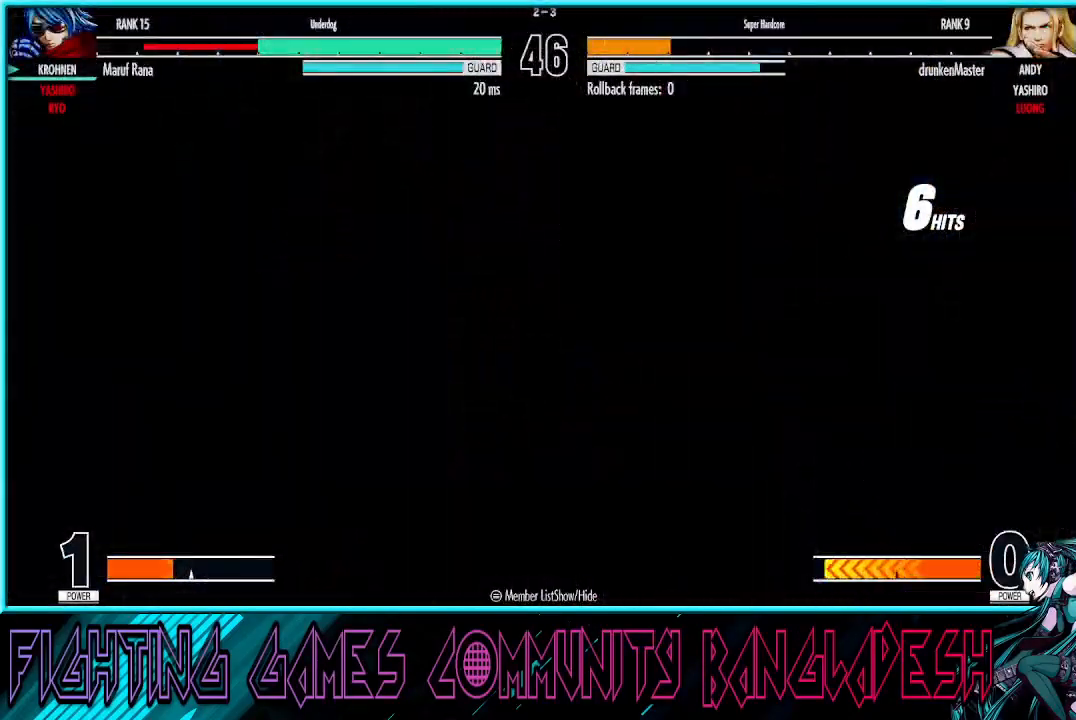
{"buttons": ["CROSS", "SQUARE", "TRIANGLE", "R1"], "left_stick": "center", "events": [[267, "R1", "up"], [283, "R1", "down"]]}
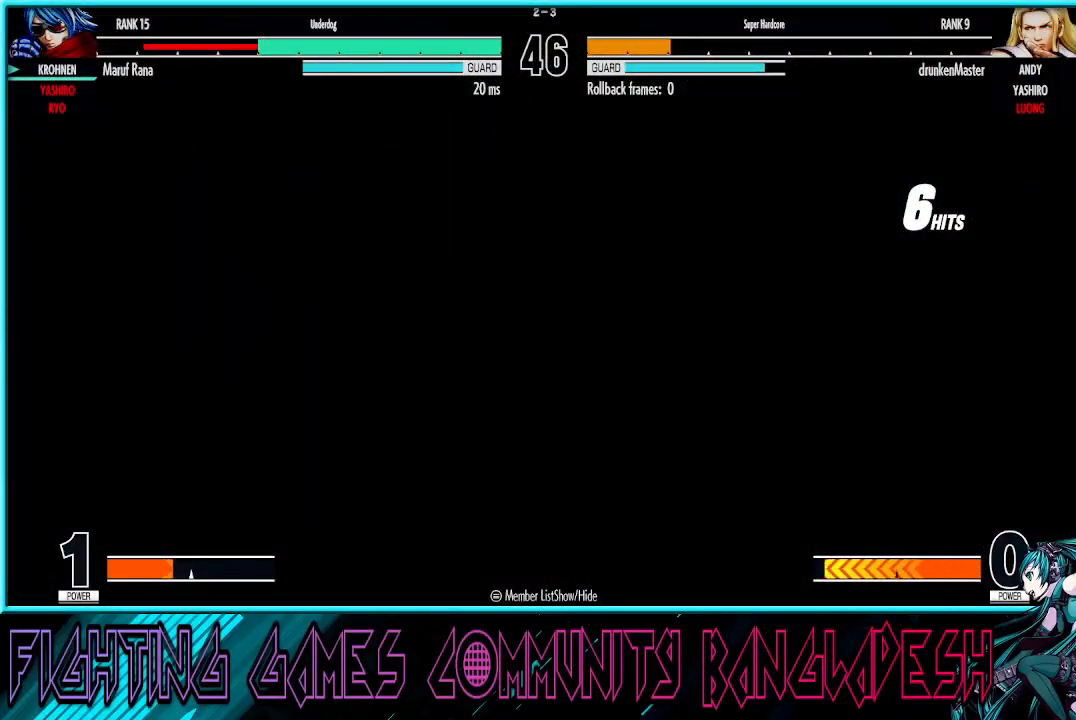
{"buttons": ["CROSS", "SQUARE", "TRIANGLE", "R1"], "left_stick": "center", "events": []}
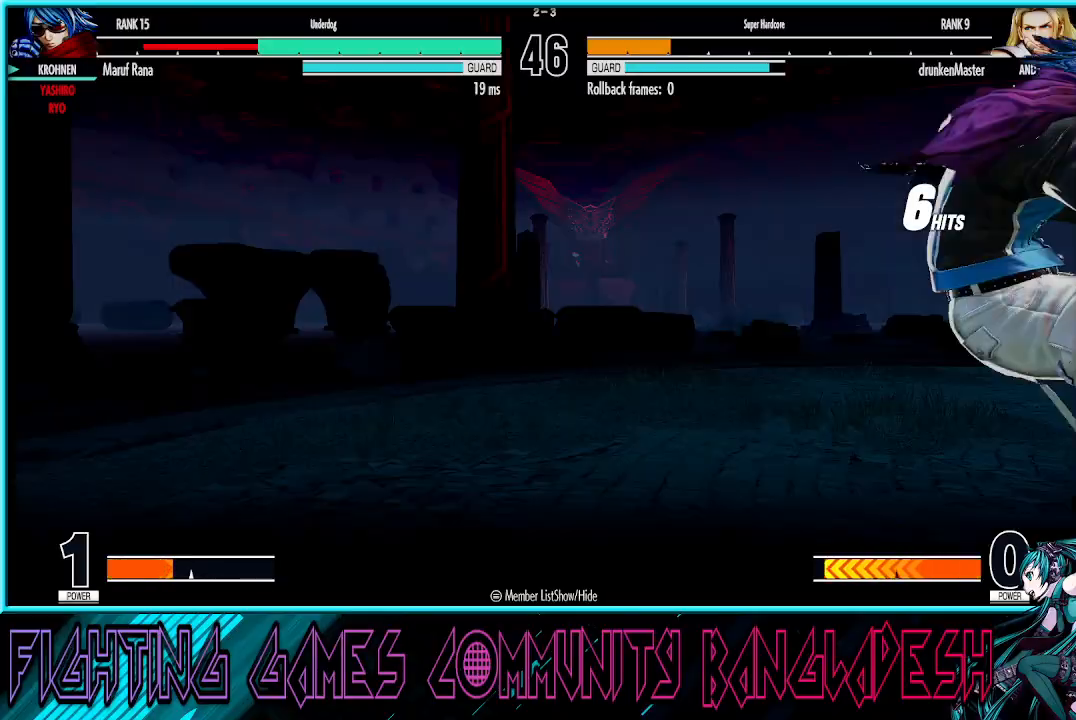
{"buttons": ["CROSS", "SQUARE", "TRIANGLE", "R1"], "left_stick": "center", "events": []}
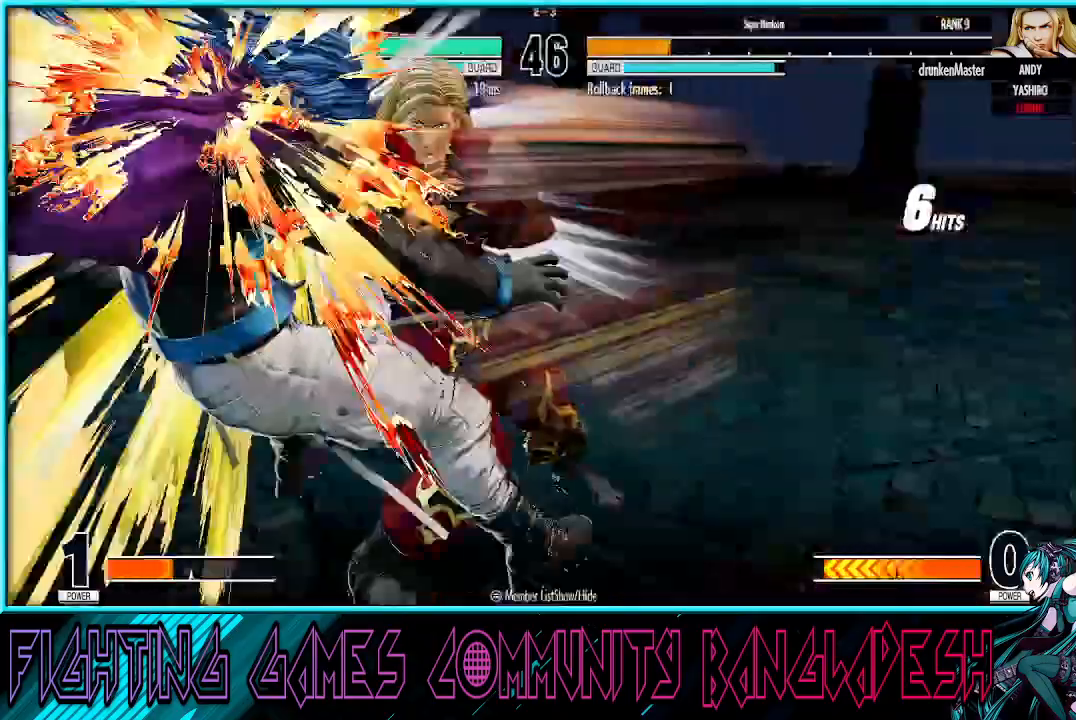
{"buttons": ["CROSS", "SQUARE", "TRIANGLE", "R1"], "left_stick": "center", "events": []}
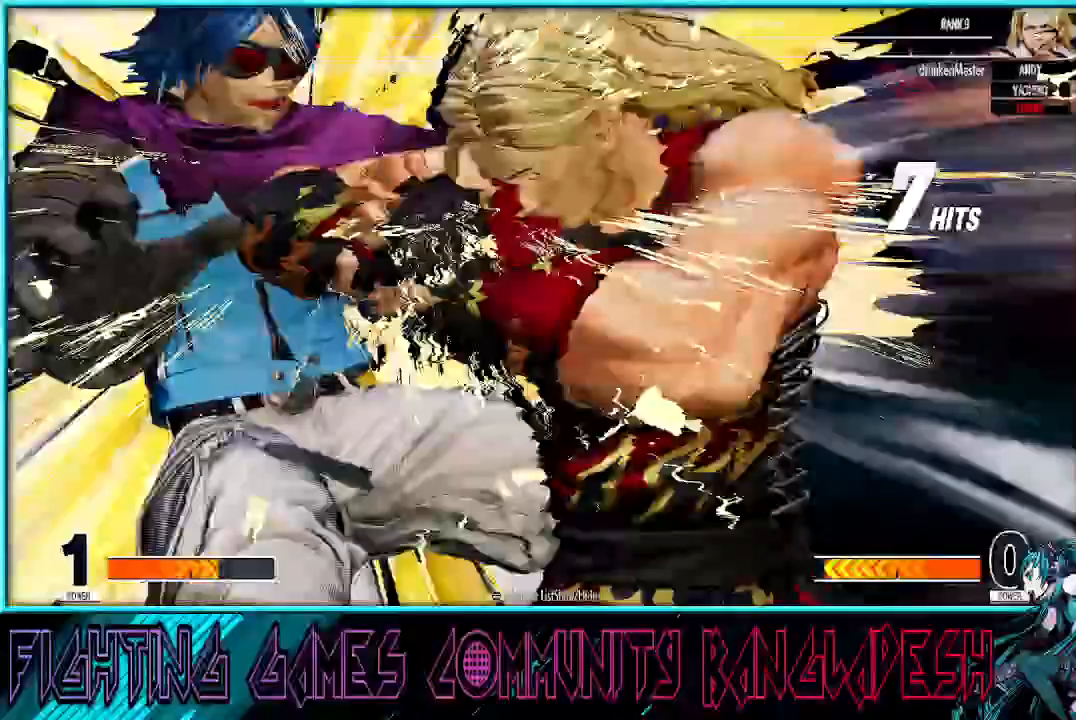
{"buttons": ["CROSS", "SQUARE"], "left_stick": "center", "events": [[233, "R1", "up"], [267, "TRIANGLE", "up"], [433, "TRIANGLE", "down"], [483, "TRIANGLE", "up"]]}
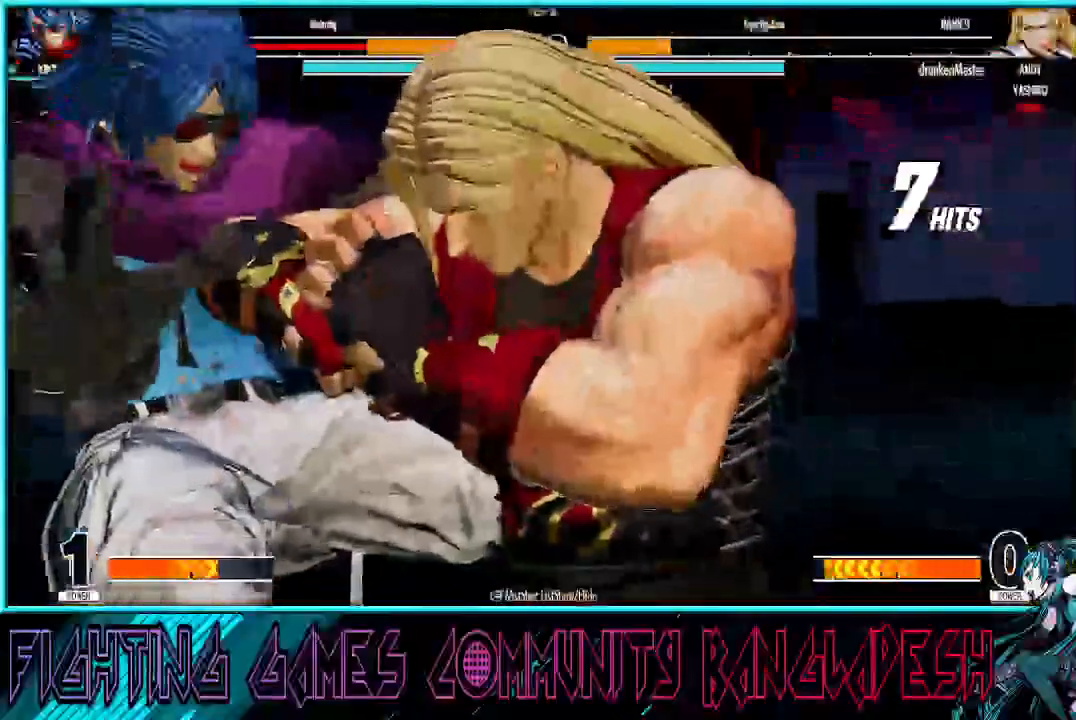
{"buttons": ["SQUARE"], "left_stick": "center", "events": [[117, "CROSS", "up"], [183, "CROSS", "down"], [283, "CROSS", "up"], [333, "CROSS", "down"], [417, "CROSS", "up"]]}